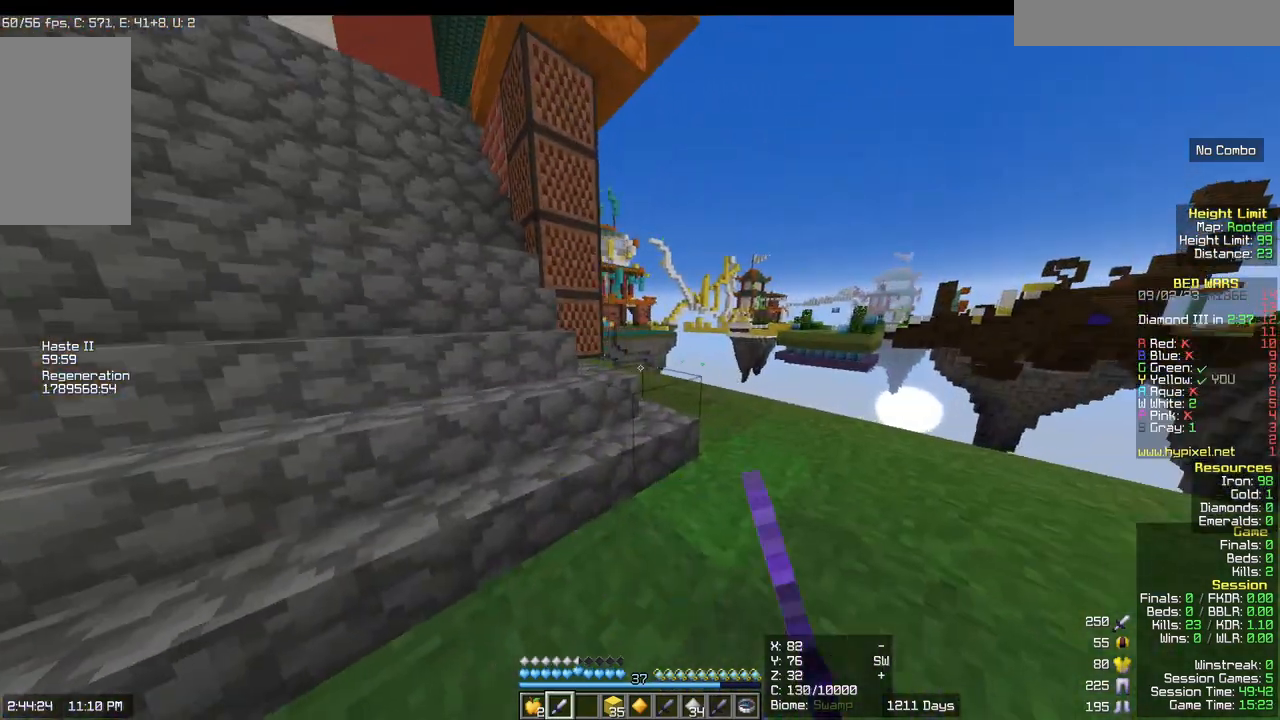
Gameplay with keyboard and mouse; each line is a JSON object with the keys and mouse buttons held at the frame after it. "events" lists presses ("down") and releases ("up") of "a", "d", "s", "w", "mouse_left" and "mouse_right" between this image and that frame as [ms after this image, input, new state], when the widget could be followed in between. "mouse_left", "mouse_right" = the "left", "right" buttons of the "mouse" list. No other keys are recorded. Fast repeated clicks can show as one long hold. Mouse movement is not recorded.
{"keys": ["d", "w"], "mouse": ["left"], "events": [[50, "mouse_left", "down"]]}
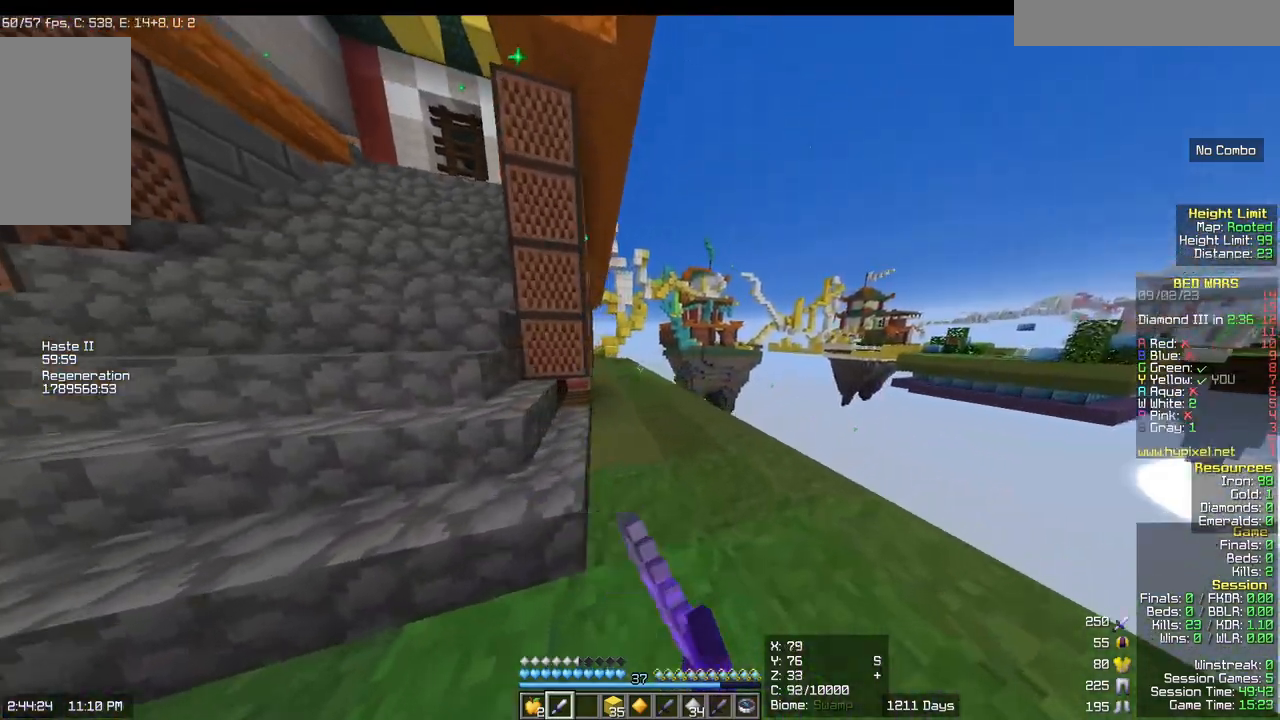
{"keys": ["a", "d"], "mouse": ["left"]}
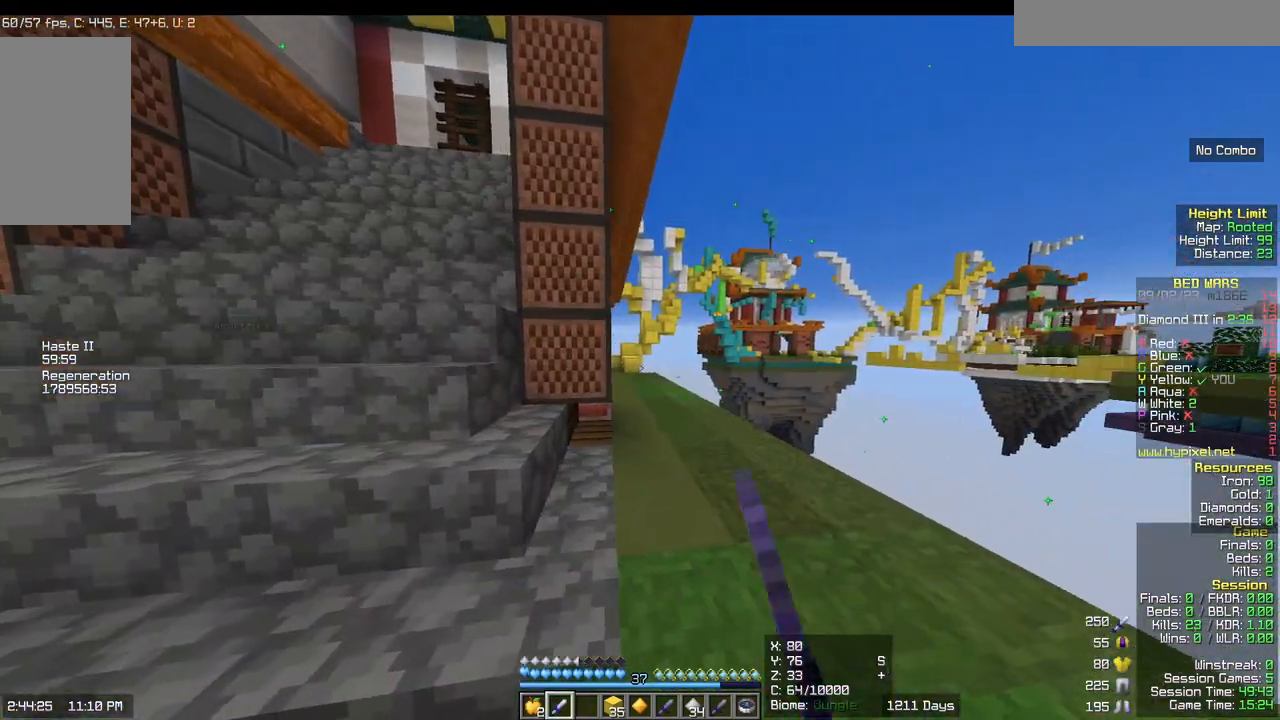
{"keys": ["a", "d", "w"], "mouse": ["left"]}
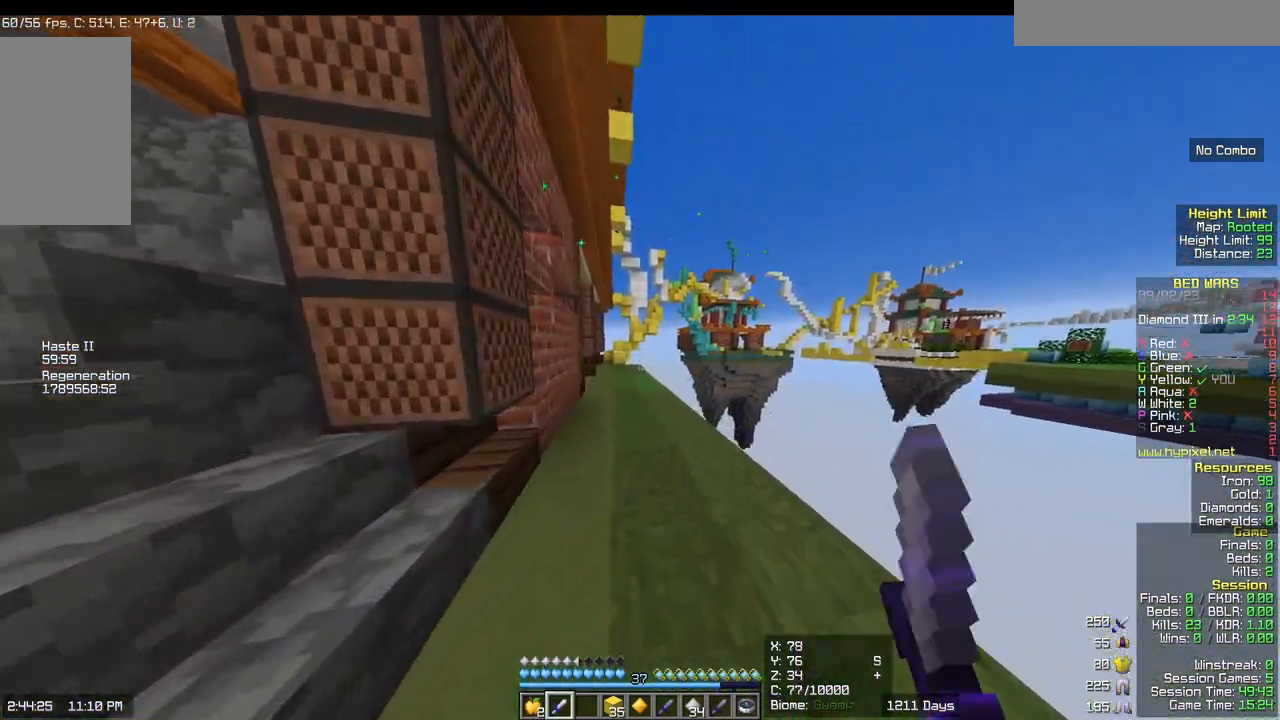
{"keys": ["d", "w"], "mouse": ["left"]}
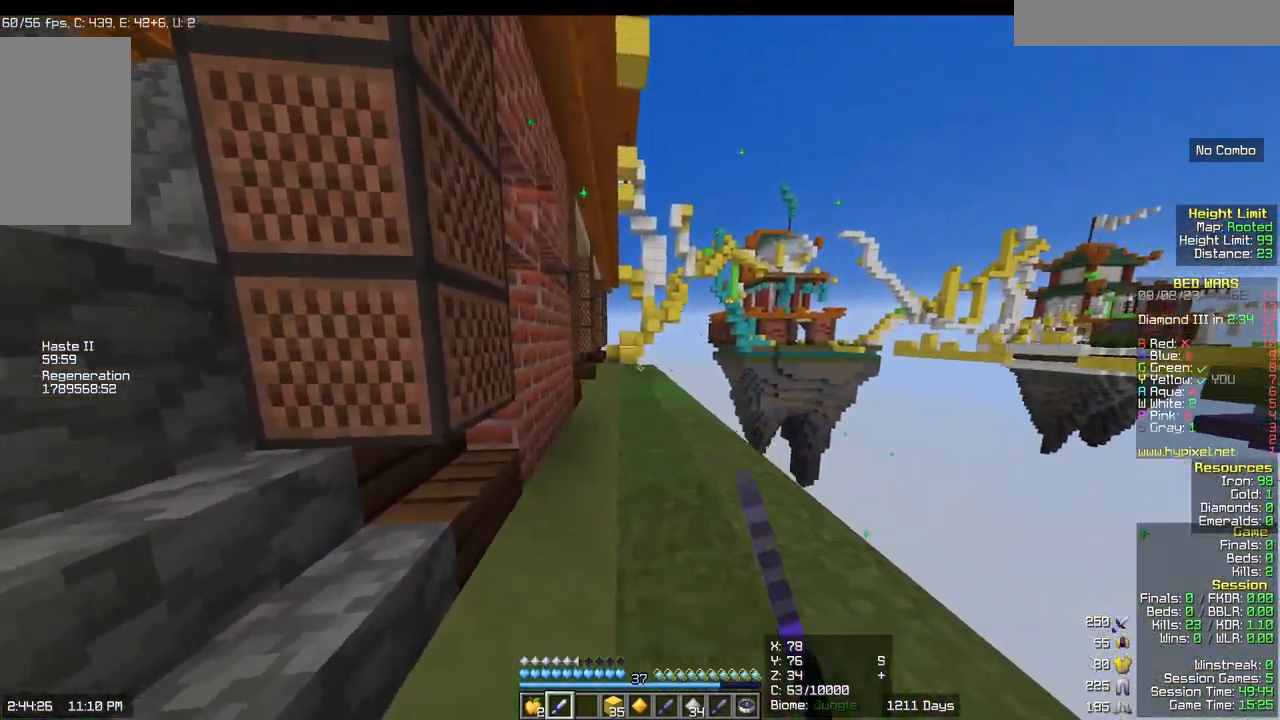
{"keys": ["w"], "mouse": ["left"], "events": [[200, "d", "up"]]}
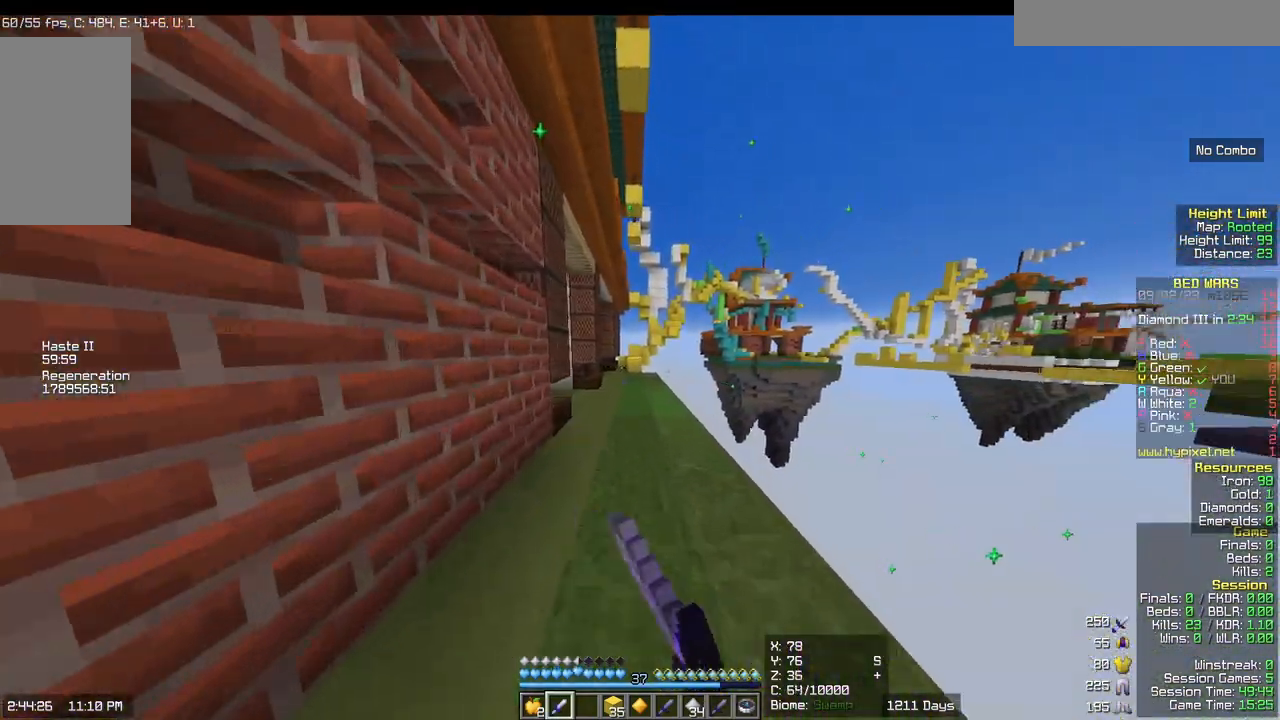
{"keys": ["w"], "mouse": ["left"], "events": [[33, "mouse_left", "up"], [150, "mouse_left", "down"], [283, "mouse_left", "up"], [350, "mouse_left", "down"]]}
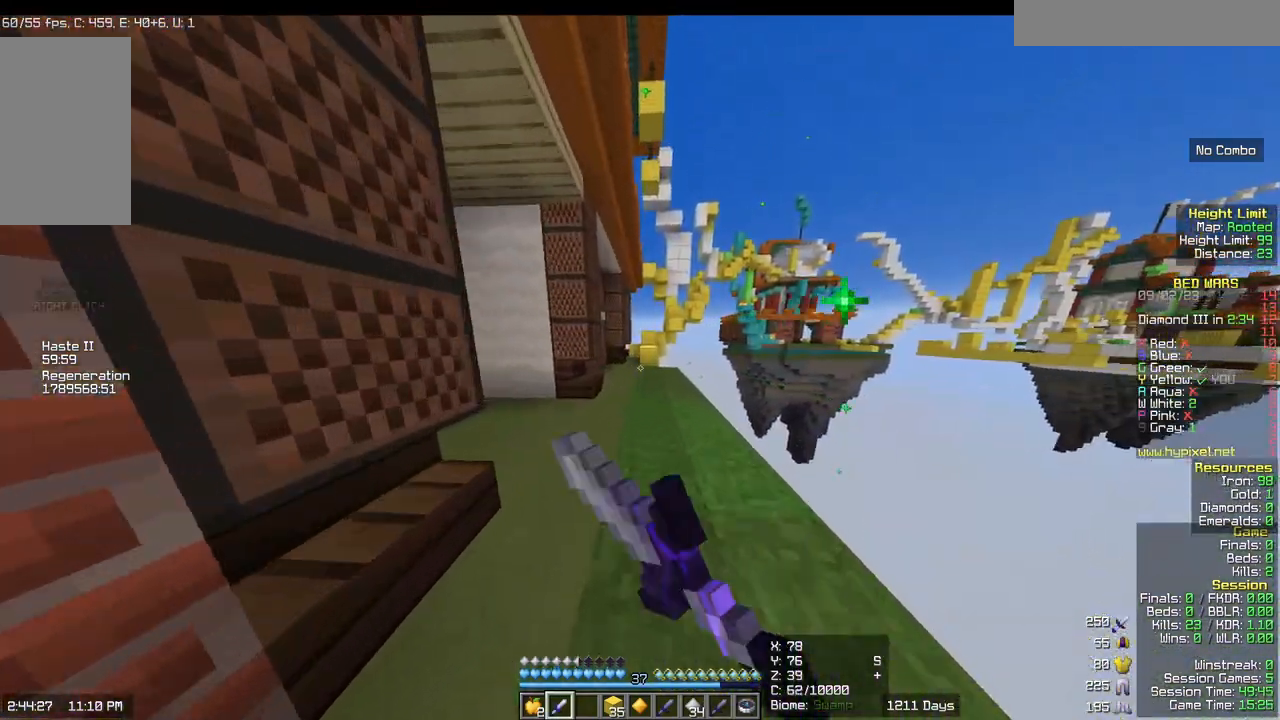
{"keys": ["a"], "mouse": ["left"], "events": [[233, "mouse_left", "up"], [283, "mouse_left", "down"], [350, "a", "down"], [467, "w", "up"]]}
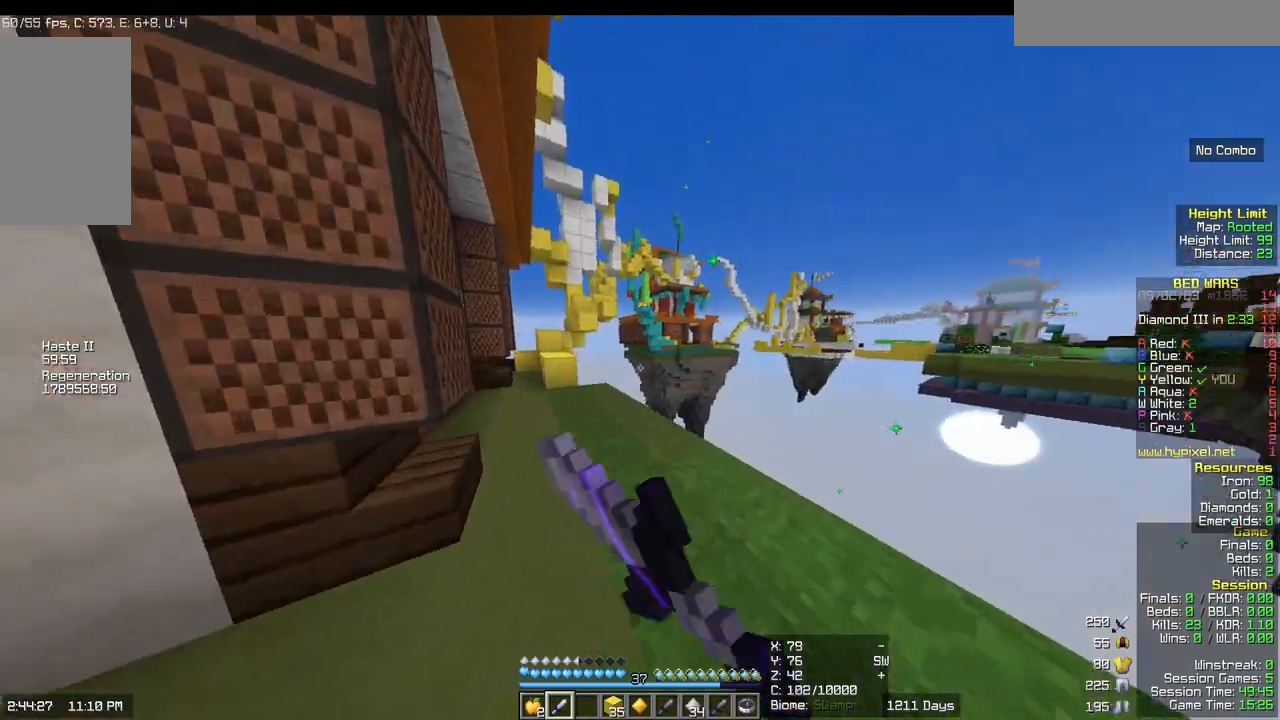
{"keys": ["a", "d", "s"], "mouse": ["left"]}
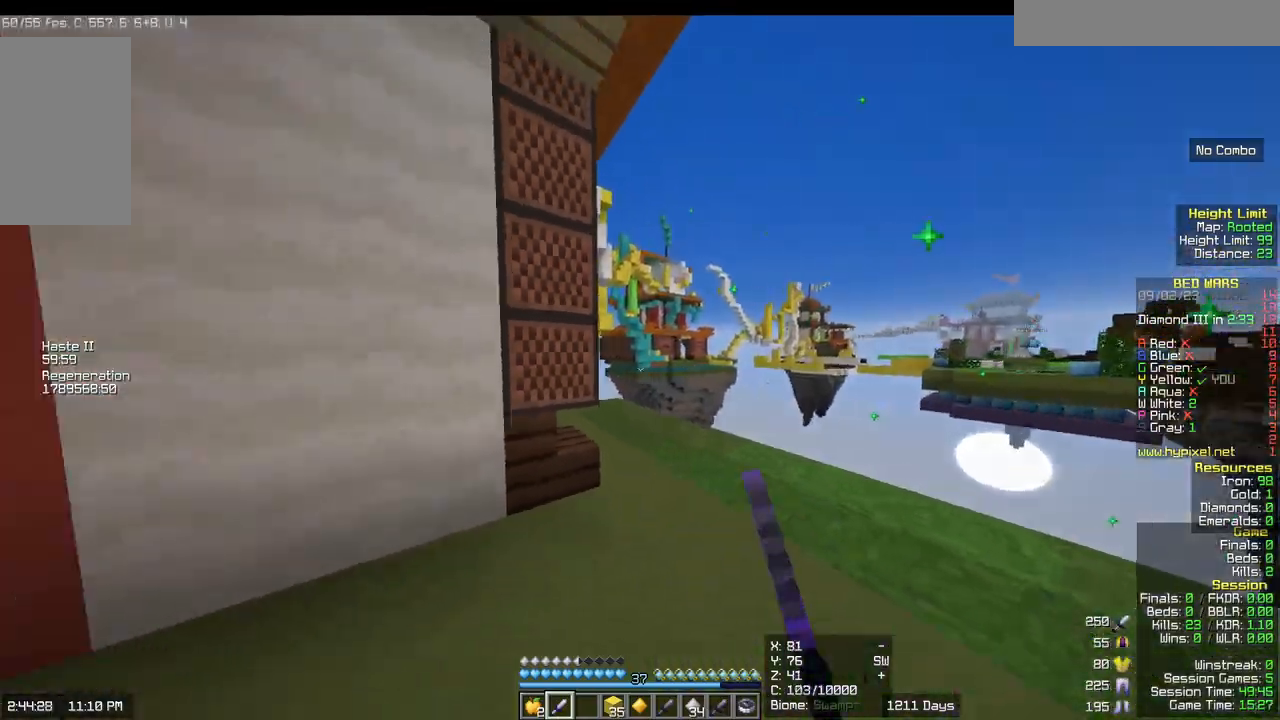
{"keys": ["d"], "mouse": ["left"], "events": [[50, "s", "up"], [67, "mouse_left", "up"], [133, "mouse_left", "down"], [200, "a", "up"], [267, "mouse_left", "up"], [267, "w", "down"], [333, "mouse_left", "down"], [500, "w", "up"]]}
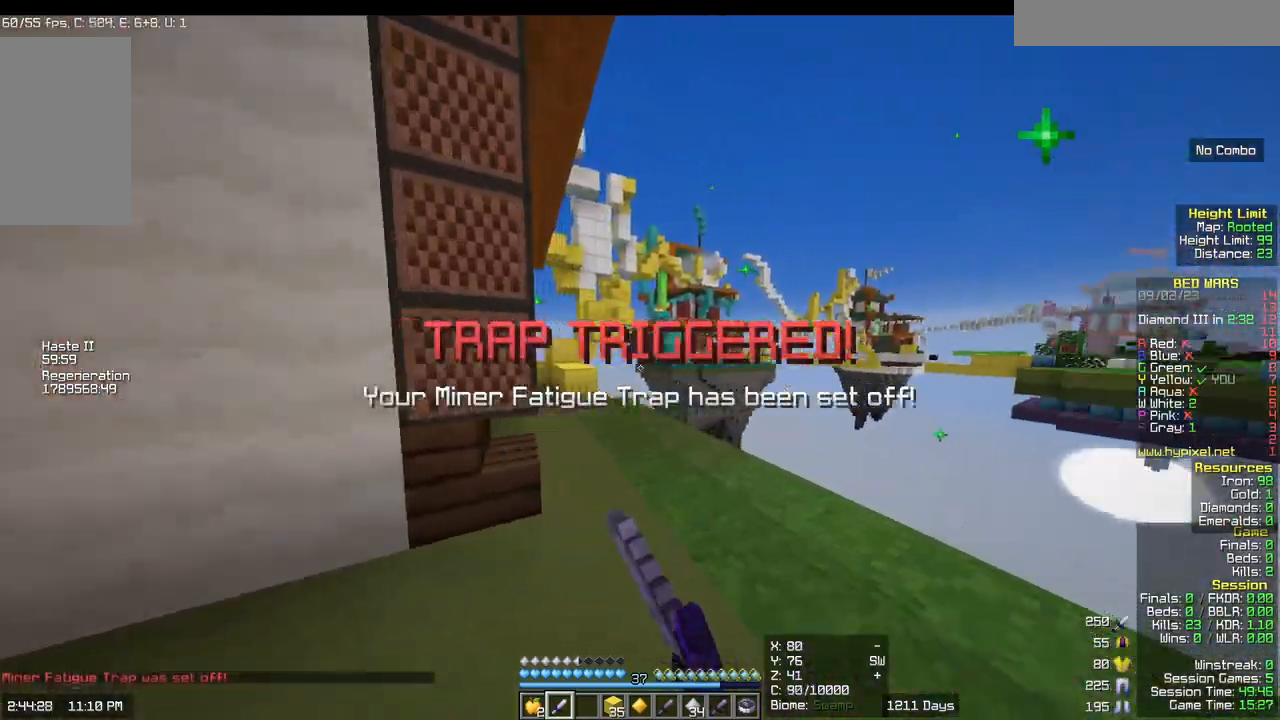
{"keys": ["w"], "mouse": [], "events": [[50, "w", "down"], [133, "mouse_left", "up"], [183, "mouse_left", "down"], [250, "d", "up"], [450, "mouse_left", "up"]]}
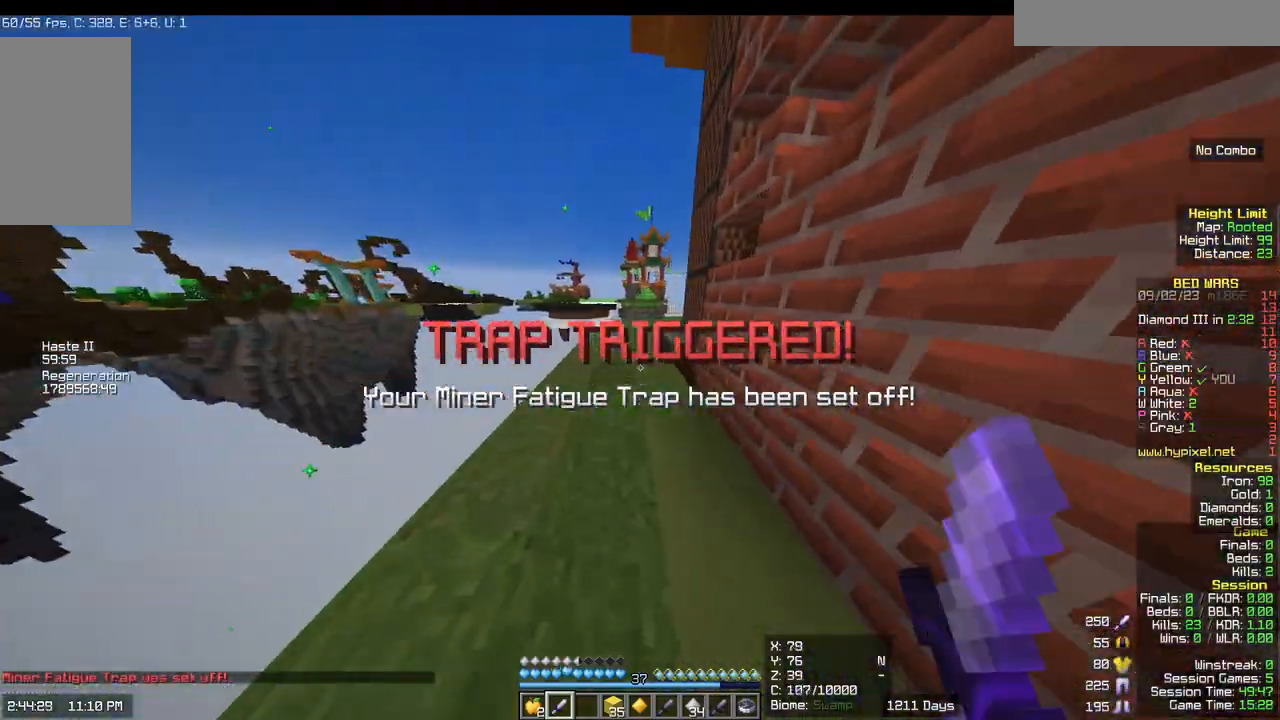
{"keys": ["w"], "mouse": [], "events": [[300, "mouse_left", "down"], [500, "mouse_left", "up"]]}
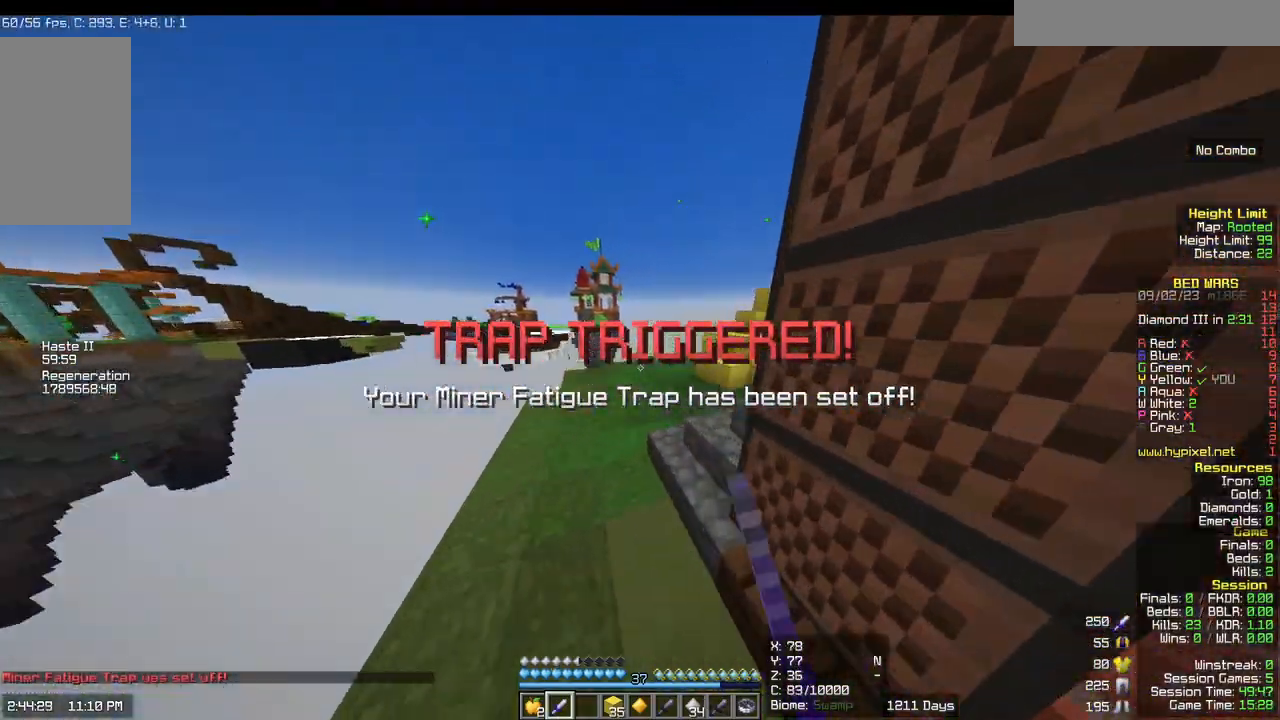
{"keys": ["w"], "mouse": ["left"], "events": [[67, "mouse_left", "down"]]}
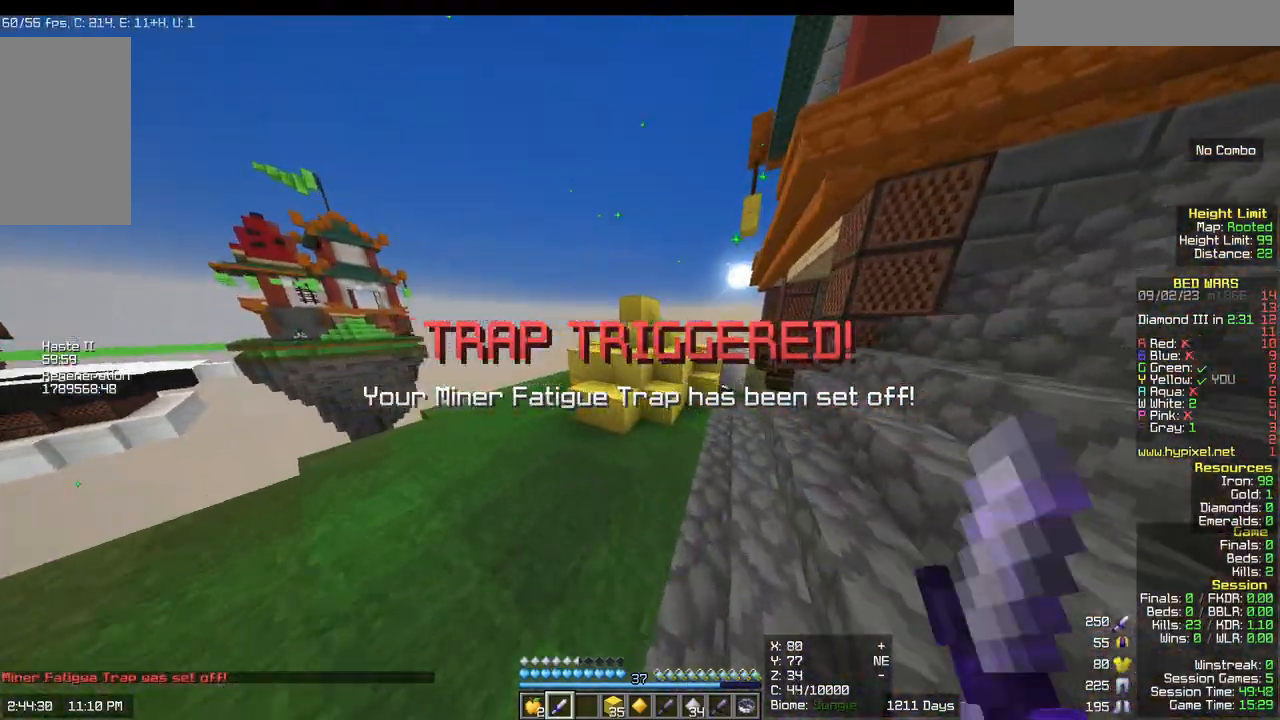
{"keys": ["d", "w"], "mouse": [], "events": [[17, "mouse_left", "up"], [67, "mouse_left", "down"], [333, "d", "down"], [450, "mouse_left", "up"]]}
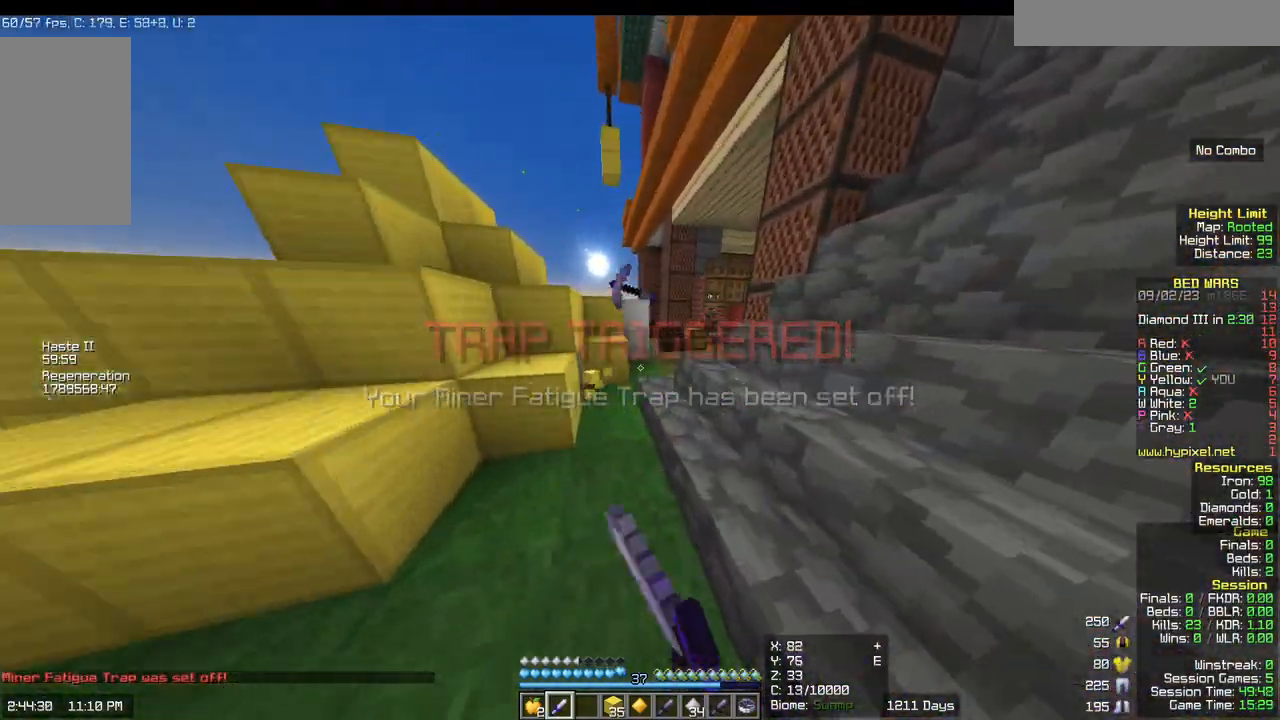
{"keys": ["d", "w"], "mouse": ["left"], "events": [[17, "d", "up"], [17, "mouse_left", "down"], [267, "d", "down"], [400, "d", "up"], [467, "d", "down"]]}
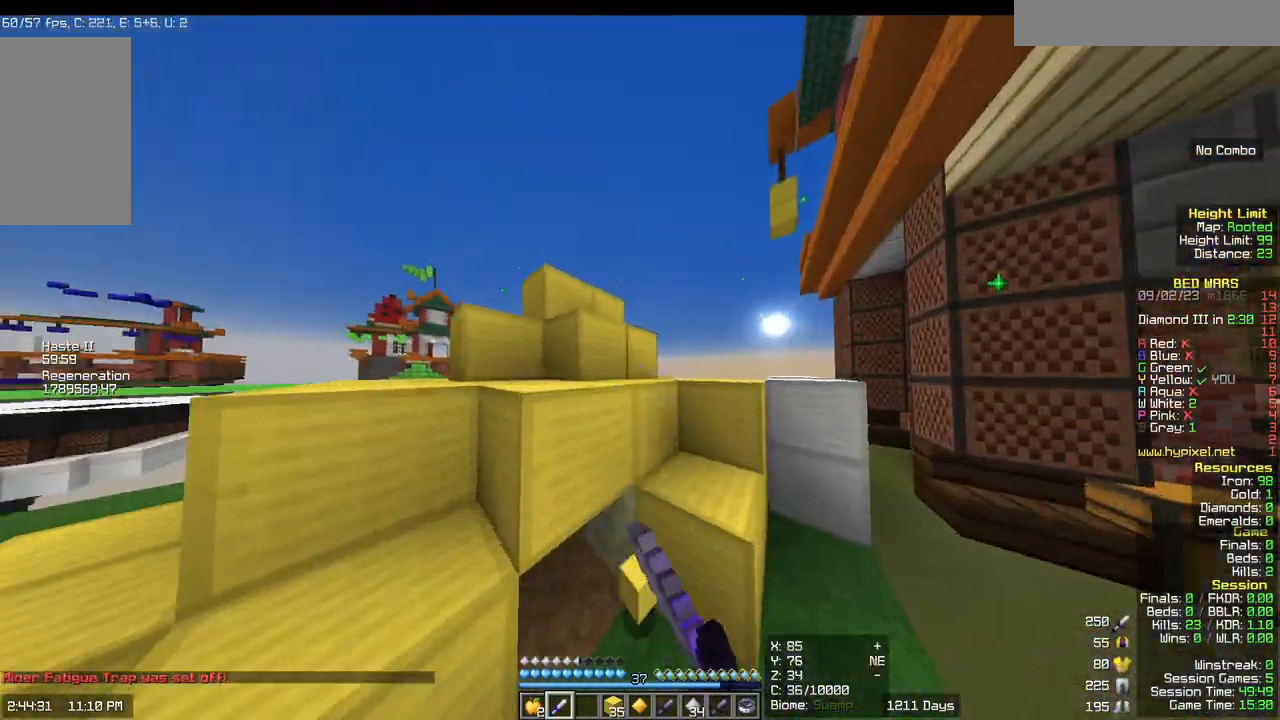
{"keys": ["w"], "mouse": ["left"], "events": [[100, "d", "up"], [333, "mouse_left", "up"], [450, "mouse_left", "down"]]}
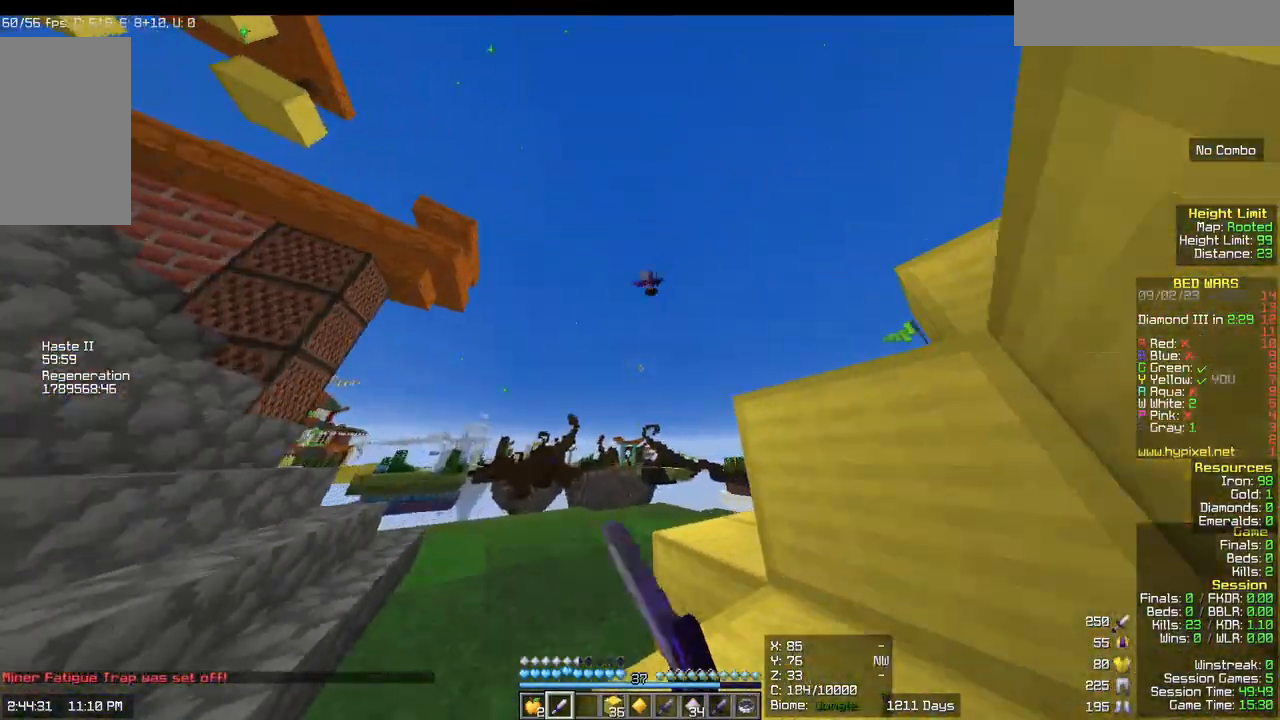
{"keys": ["a", "w"], "mouse": ["left"], "events": [[217, "mouse_left", "up"], [283, "mouse_left", "down"], [350, "a", "down"]]}
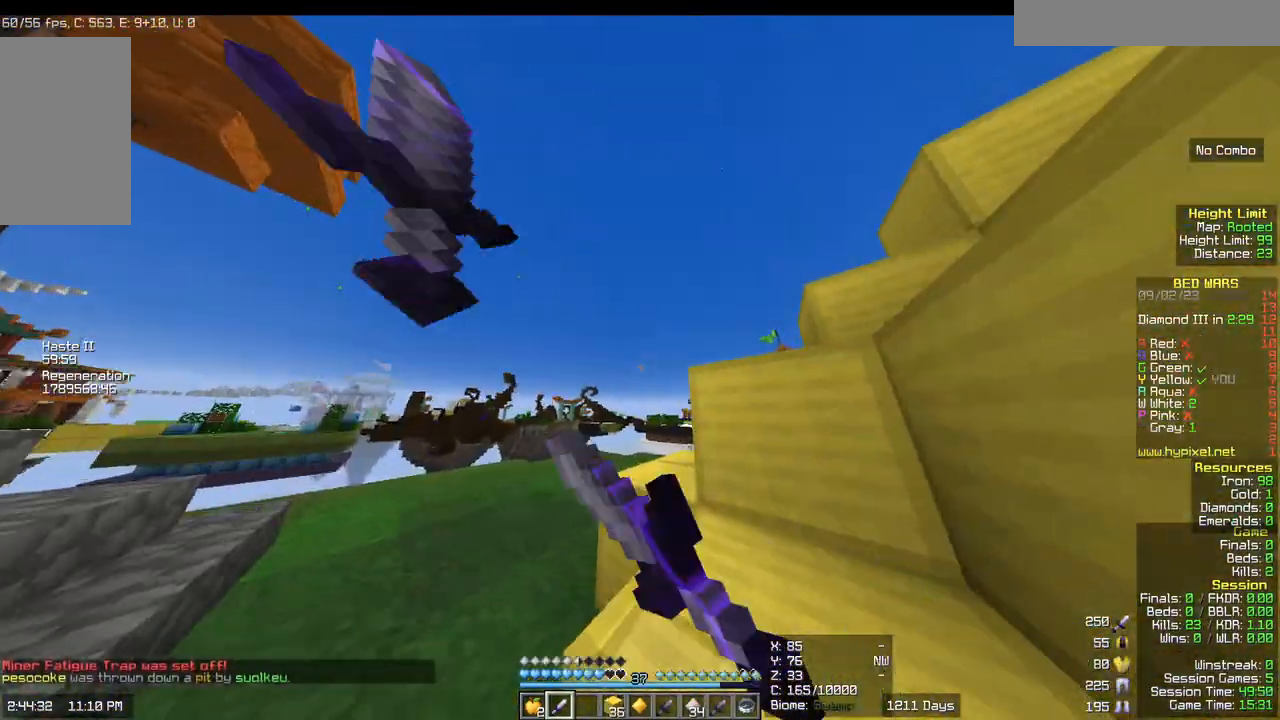
{"keys": ["d", "w"], "mouse": ["left"], "events": [[33, "a", "up"], [433, "d", "down"]]}
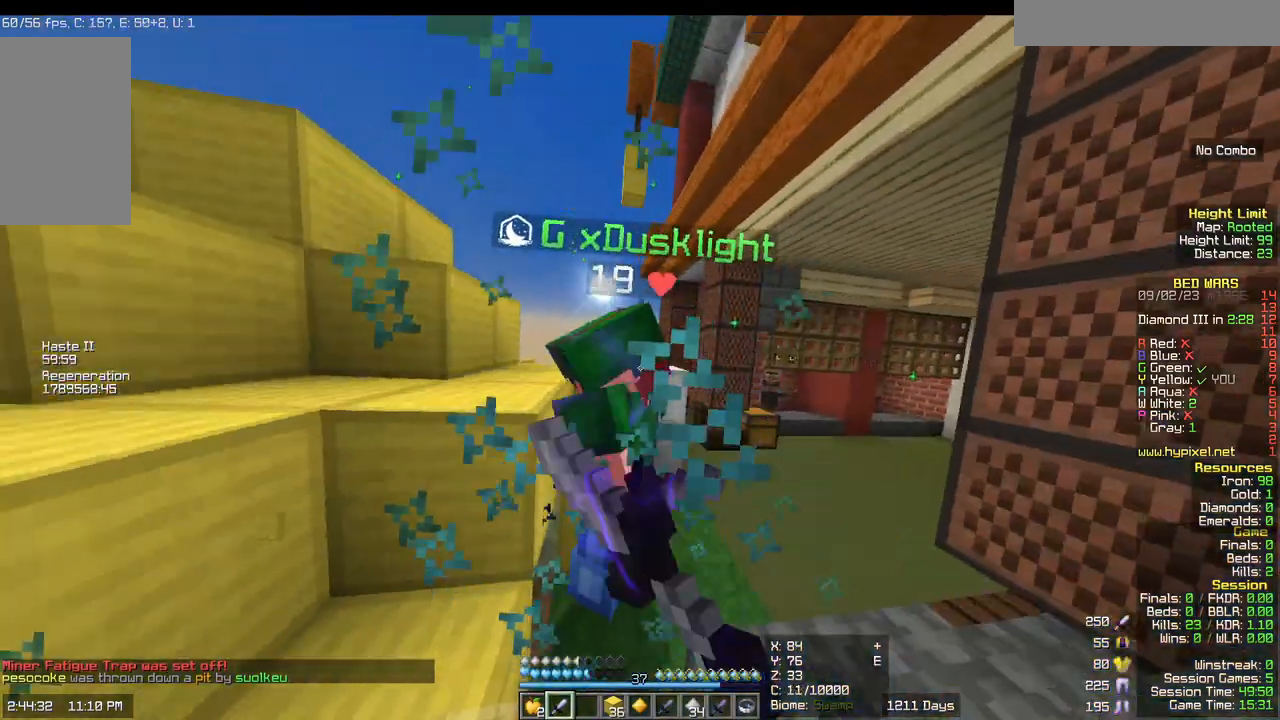
{"keys": ["w"], "mouse": ["left"], "events": [[50, "mouse_left", "up"], [183, "mouse_left", "down"], [317, "d", "up"]]}
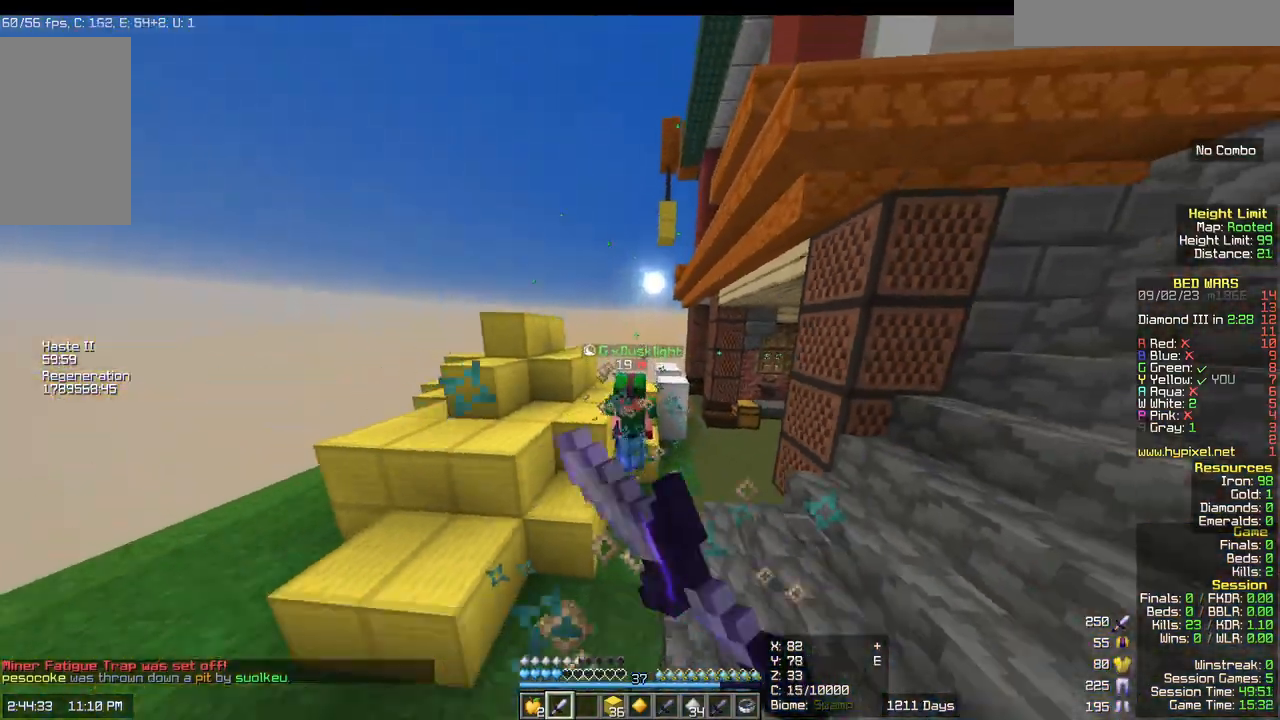
{"keys": ["w"], "mouse": ["left"], "events": []}